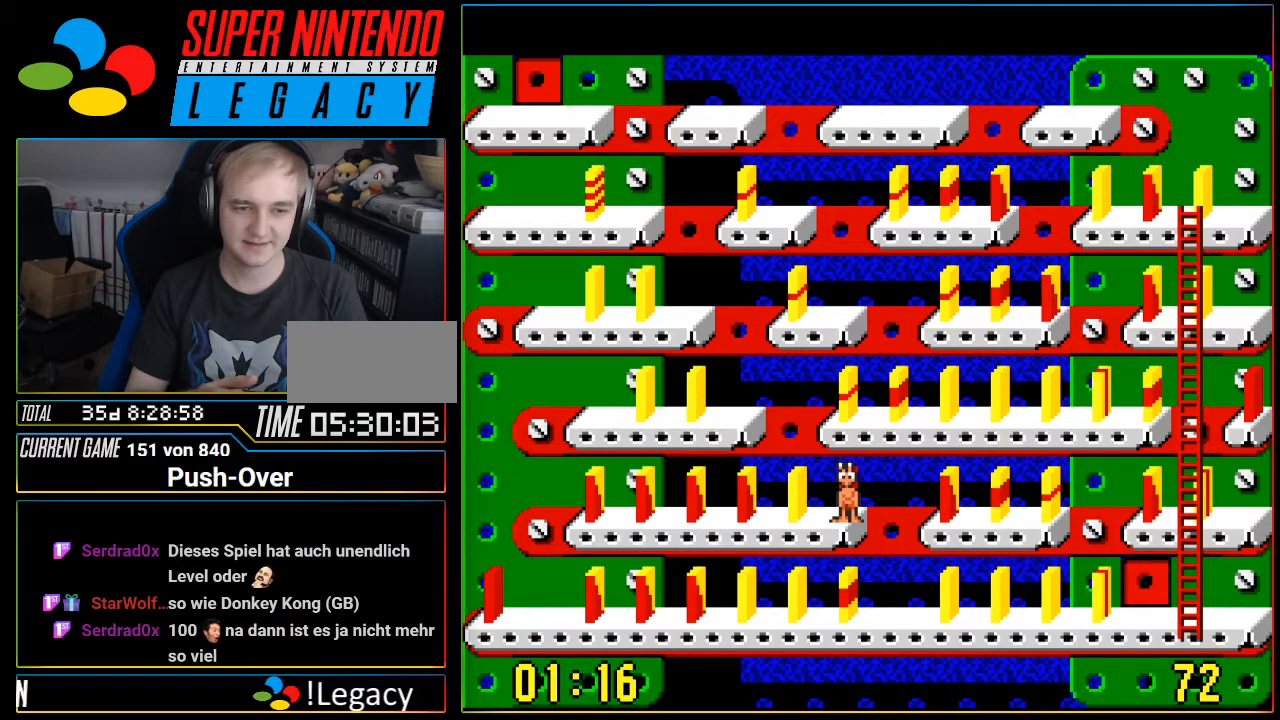
Gameplay with a controller (Nintendo layout); each line is a JSON object with the inputs held at the frame after it. "events" lists button and stick changes between this image and that frame as [ms after this image, input, new state], when the widget could be followed in between. Not read: L3 R3.
{"buttons": ["DPAD_RIGHT"], "events": [[117, "DPAD_LEFT", "down"], [234, "DPAD_LEFT", "up"], [451, "DPAD_RIGHT", "down"]]}
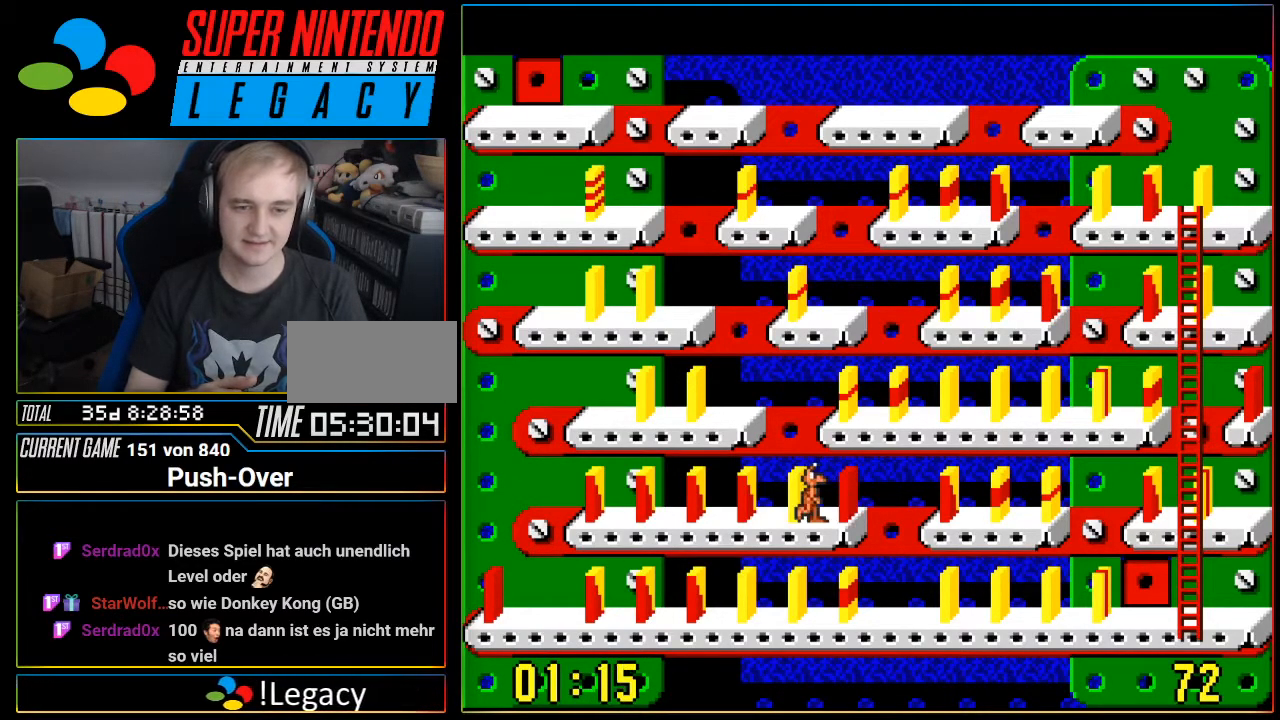
{"buttons": [], "events": [[83, "DPAD_RIGHT", "up"]]}
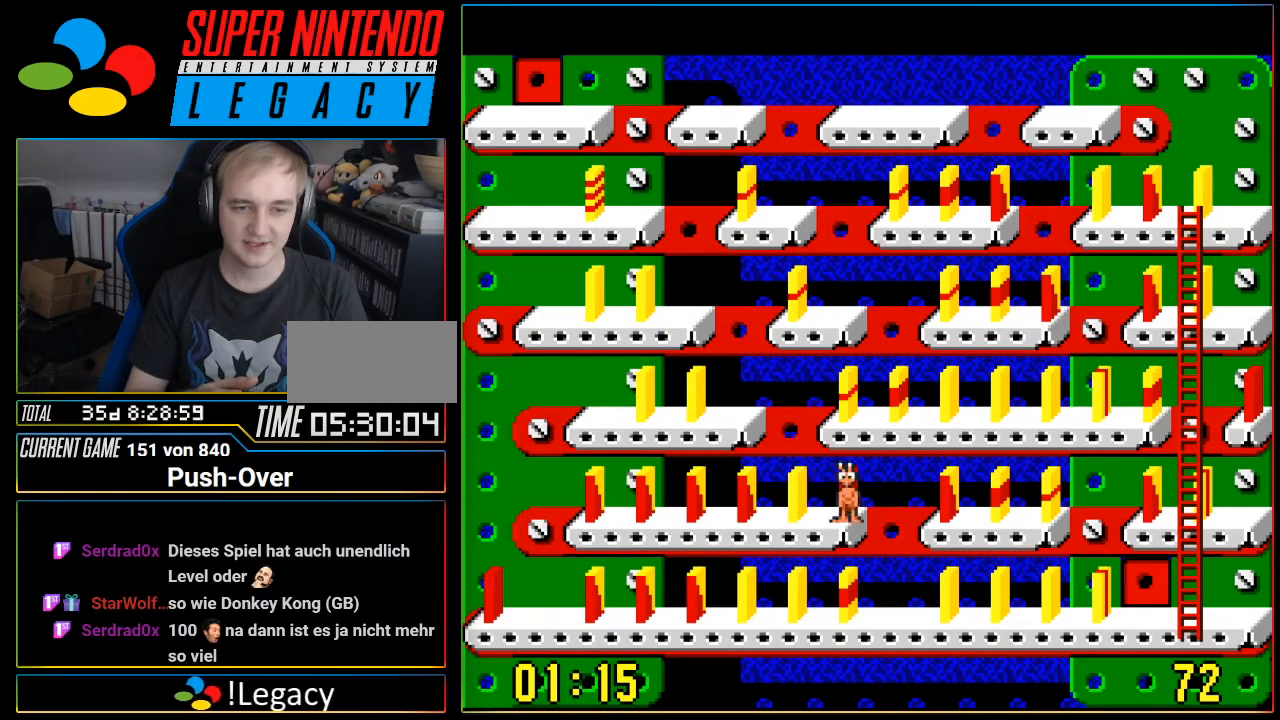
{"buttons": ["A"], "events": [[334, "A", "down"]]}
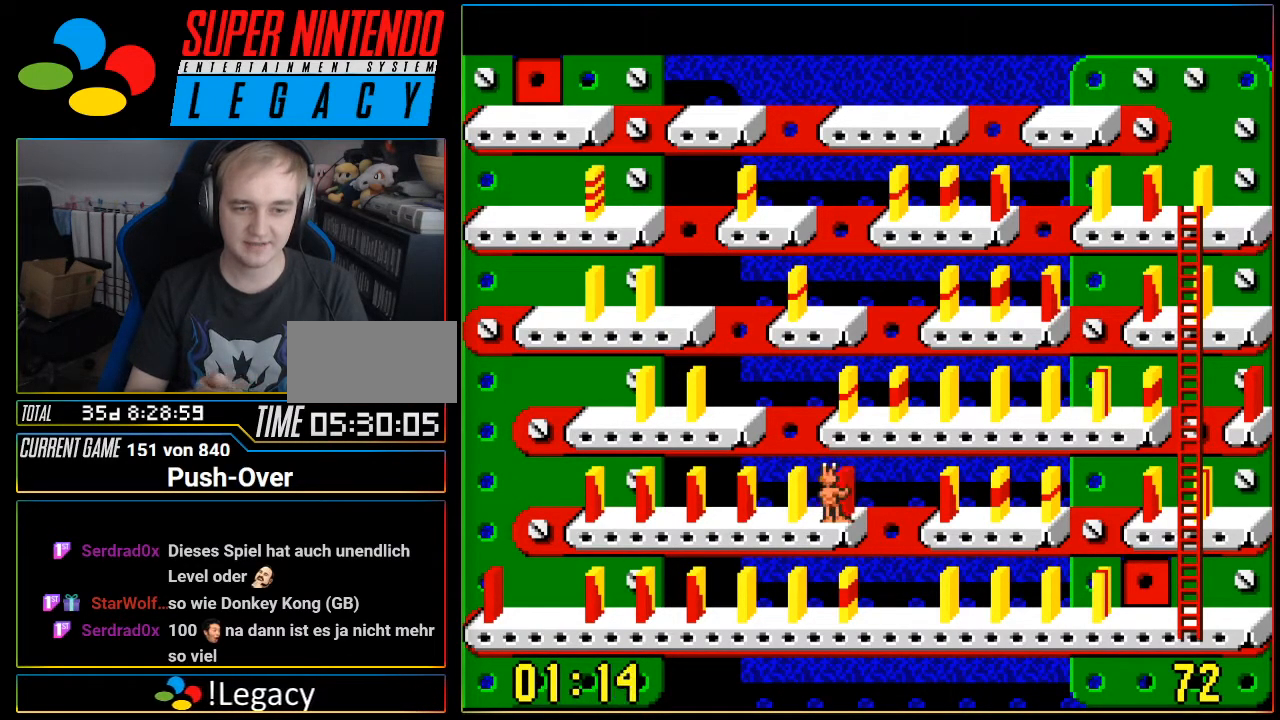
{"buttons": [], "events": [[17, "A", "up"]]}
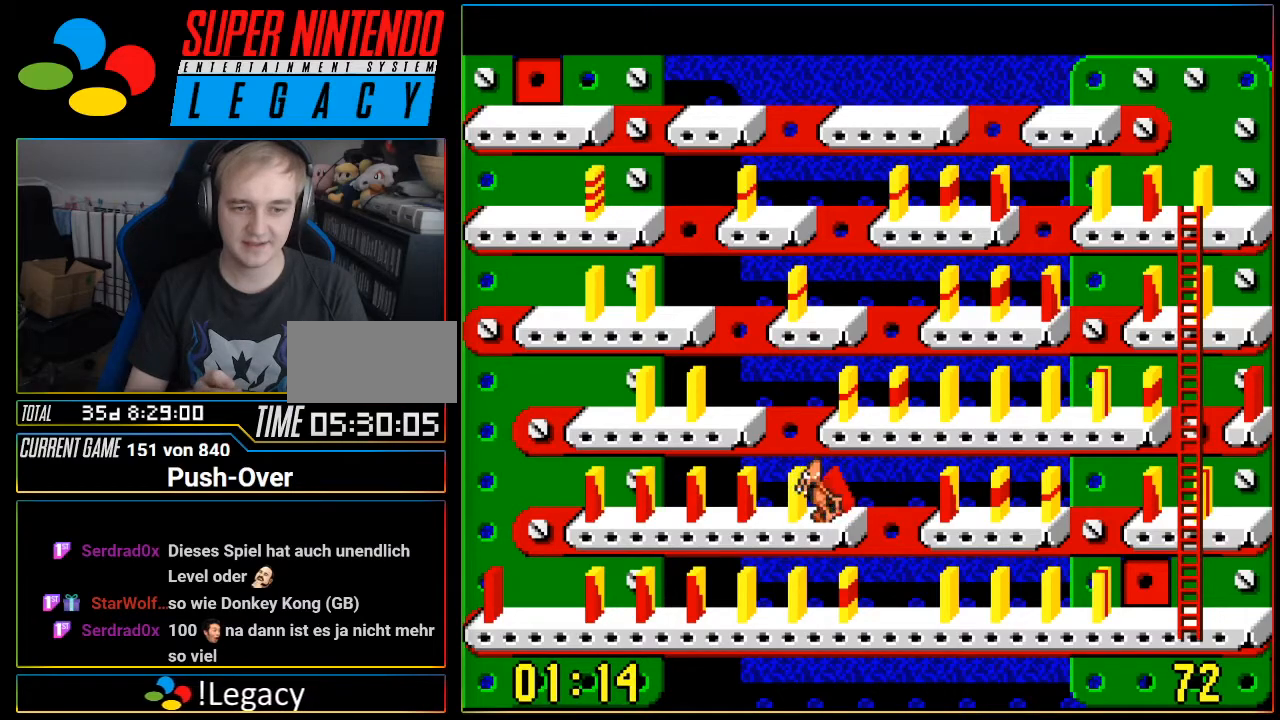
{"buttons": [], "events": []}
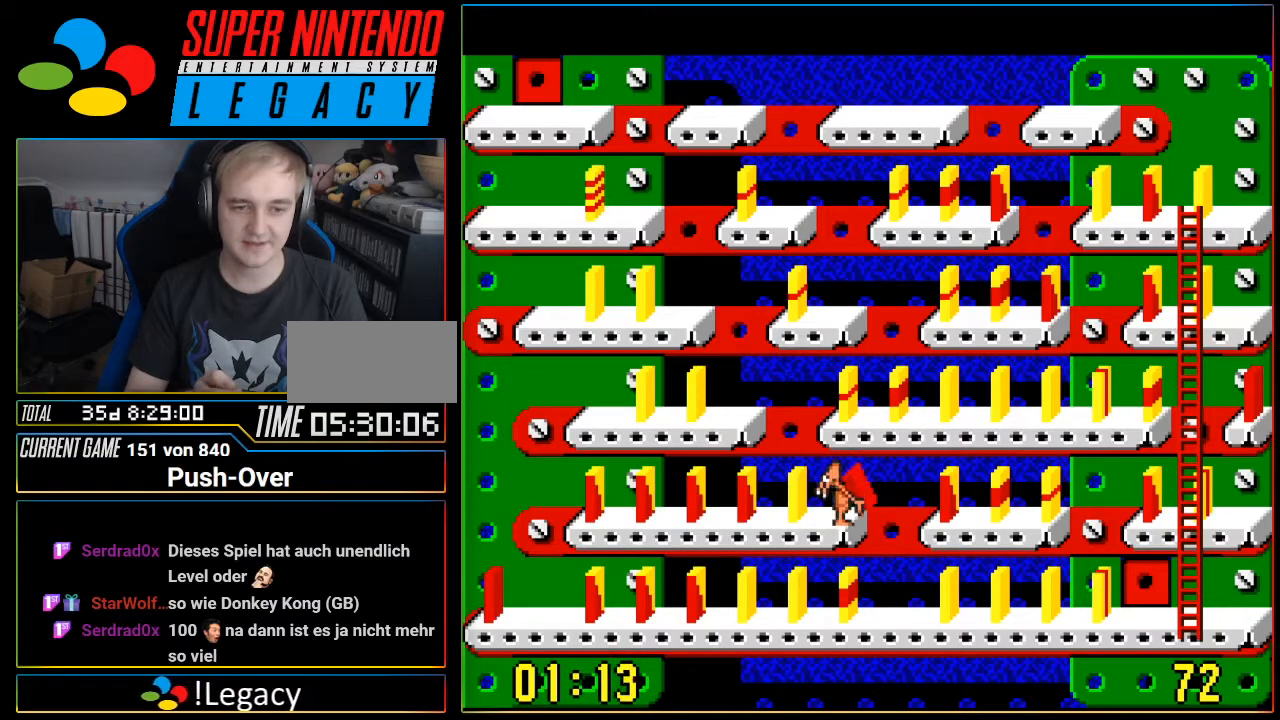
{"buttons": [], "events": [[150, "A", "down"], [400, "A", "up"]]}